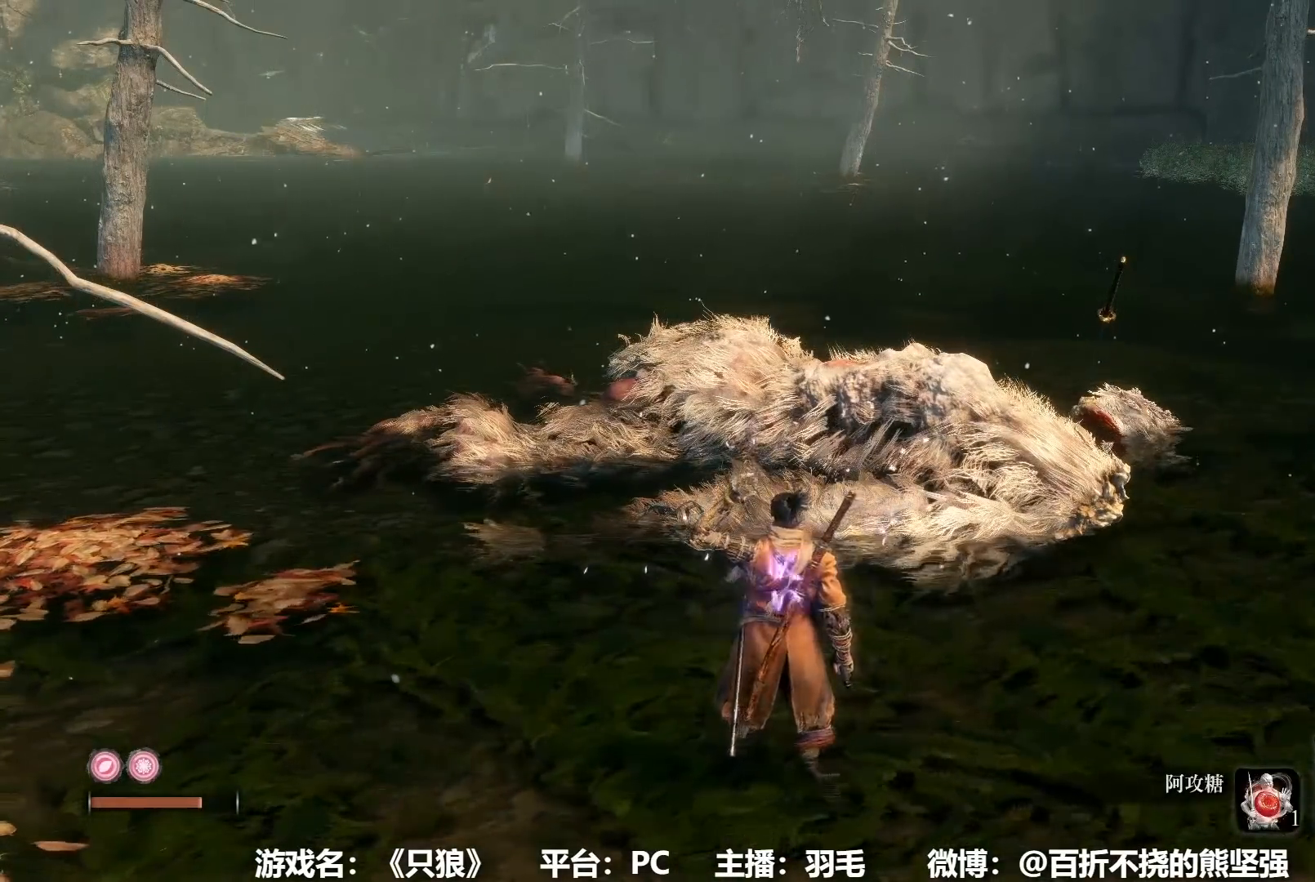
Gameplay with a controller (Xbox layout); each line is a JSON object with the inputs held at the frame after it. "events" lists button and stick changes between this image and that frame as [ms after this image, input, new state], when the widget could be followed in between.
{"buttons": ["DPAD_UP"], "left_stick": "center", "right_stick": "center", "events": [[17, "DPAD_UP", "up"], [117, "DPAD_UP", "down"], [201, "DPAD_UP", "up"], [267, "DPAD_UP", "down"], [317, "DPAD_UP", "up"], [401, "DPAD_UP", "down"]]}
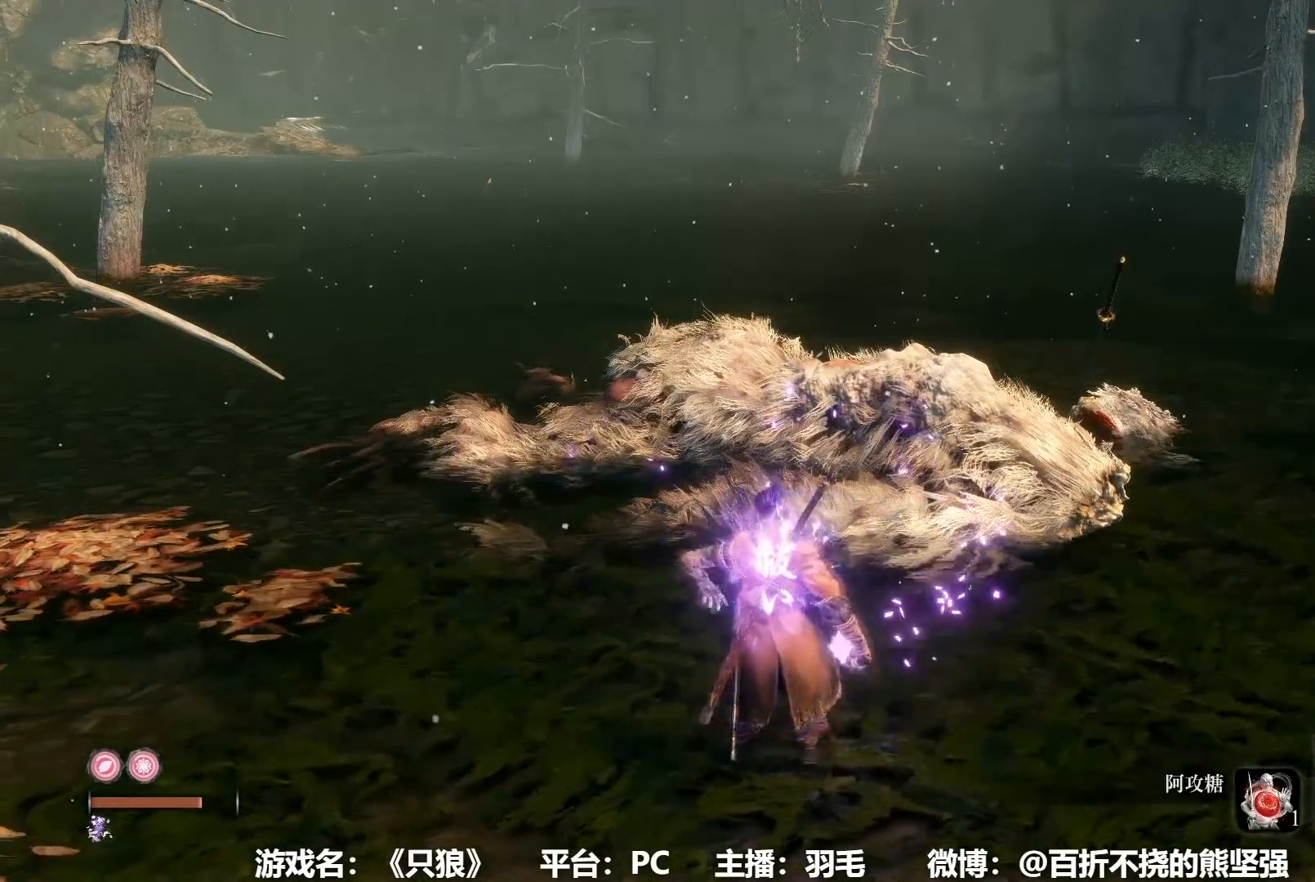
{"buttons": [], "left_stick": "center", "right_stick": "center", "events": [[17, "DPAD_UP", "up"], [250, "START", "down"], [384, "START", "up"]]}
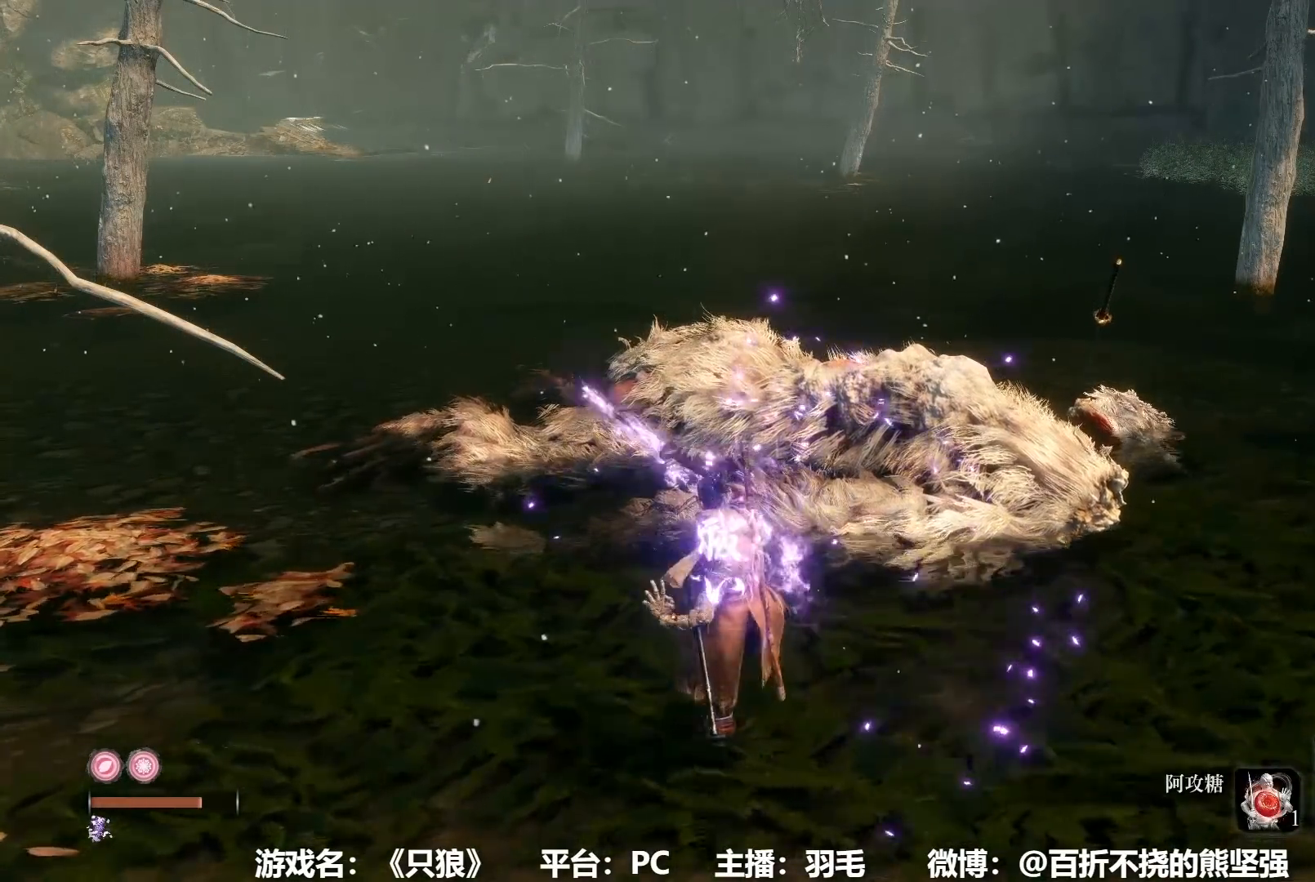
{"buttons": ["DPAD_RIGHT"], "left_stick": "center", "right_stick": "center", "events": [[434, "DPAD_RIGHT", "down"]]}
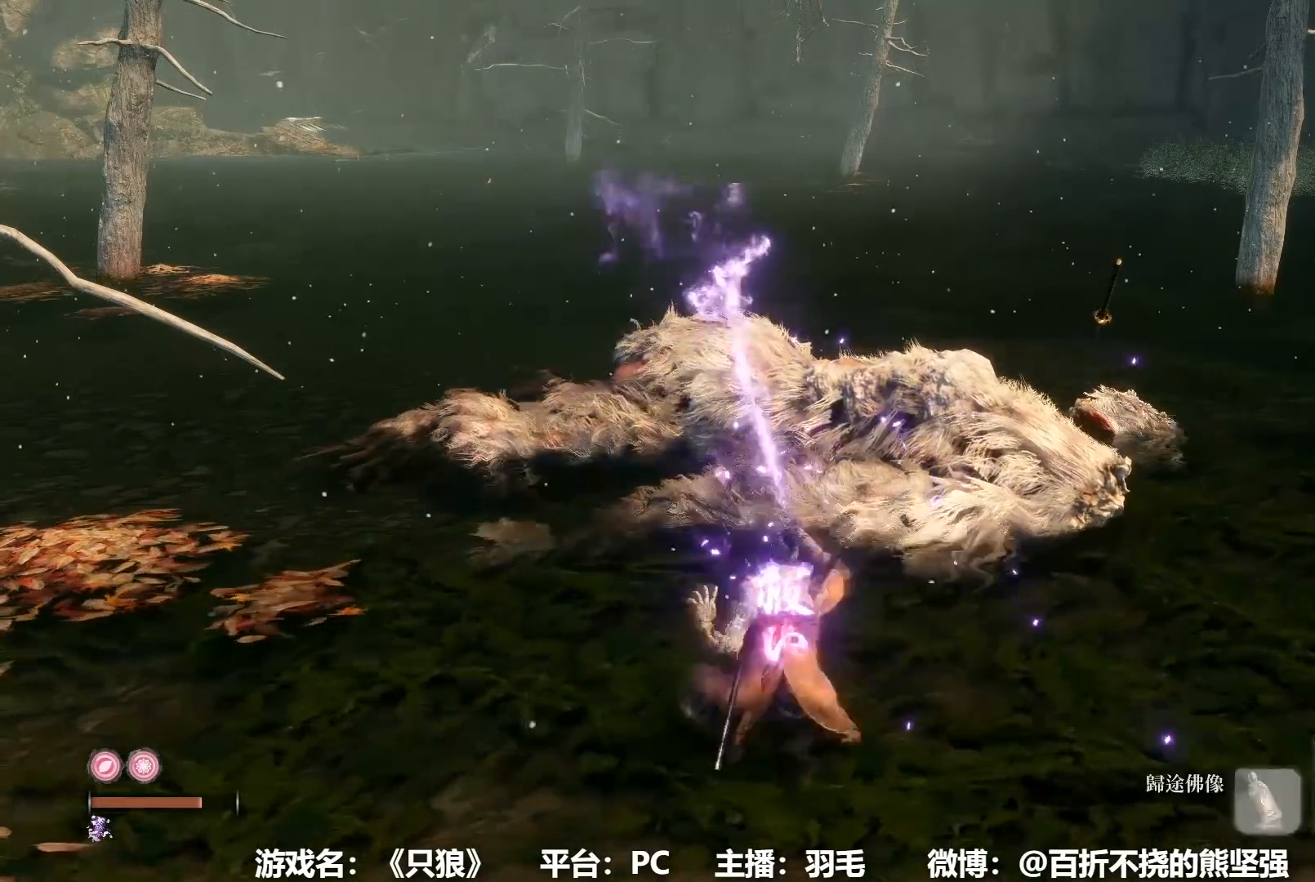
{"buttons": [], "left_stick": "center", "right_stick": "center", "events": [[33, "DPAD_RIGHT", "up"], [133, "START", "down"], [250, "START", "up"], [384, "START", "down"], [500, "START", "up"]]}
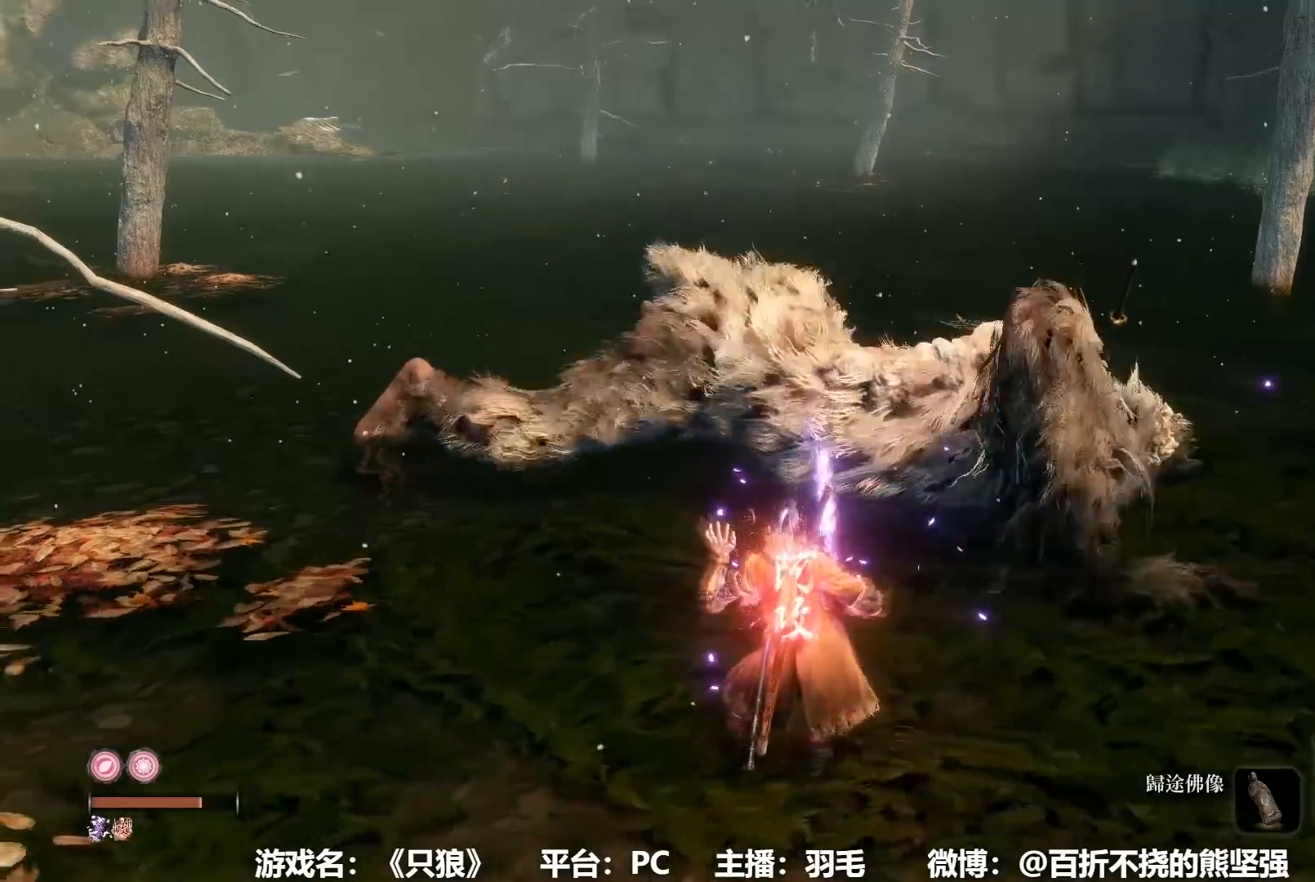
{"buttons": ["R1"], "left_stick": "center", "right_stick": "center", "events": [[134, "START", "down"], [251, "START", "up"], [484, "R1", "down"]]}
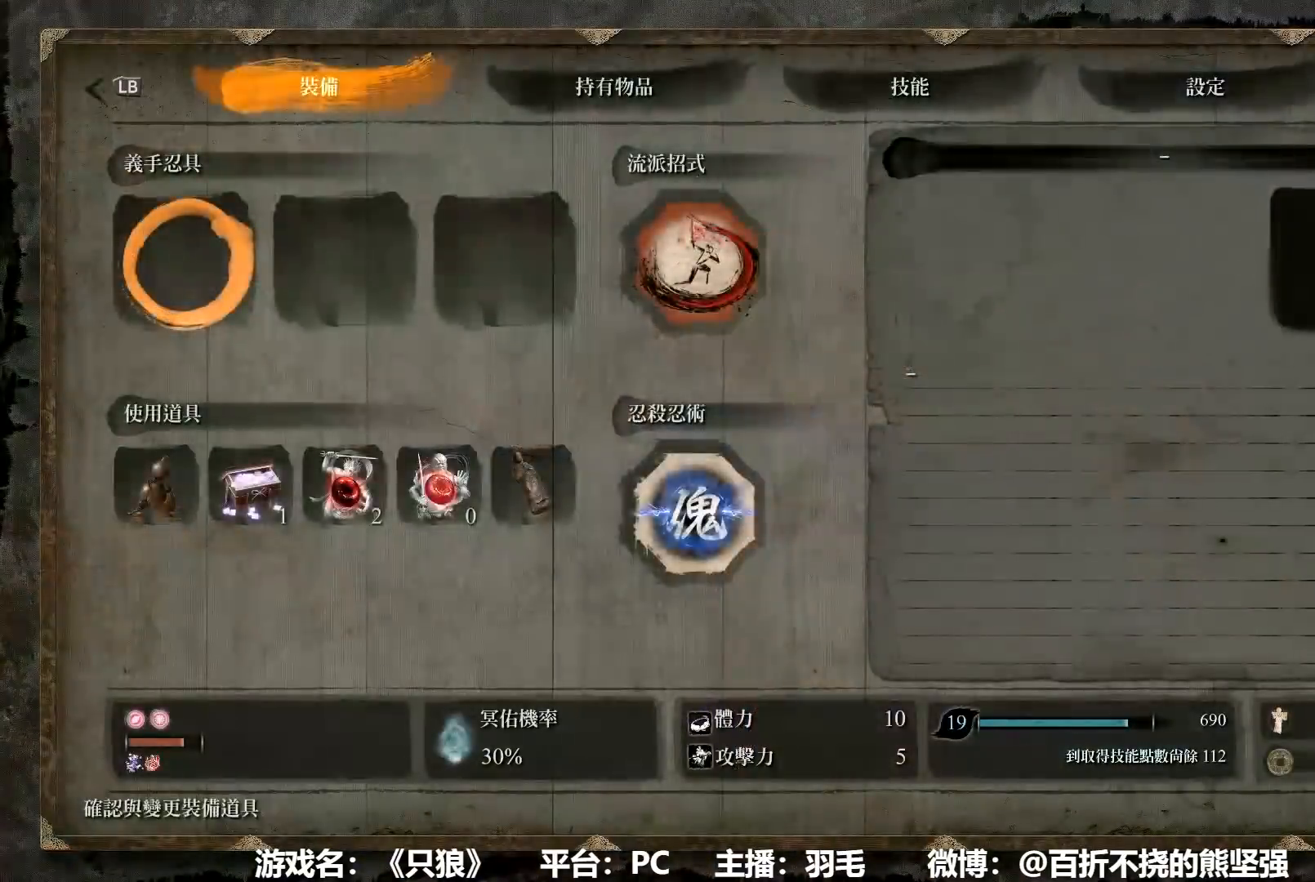
{"buttons": [], "left_stick": "center", "right_stick": "center", "events": [[83, "R1", "up"], [284, "DPAD_DOWN", "down"], [350, "DPAD_DOWN", "up"], [400, "A", "down"], [500, "A", "up"]]}
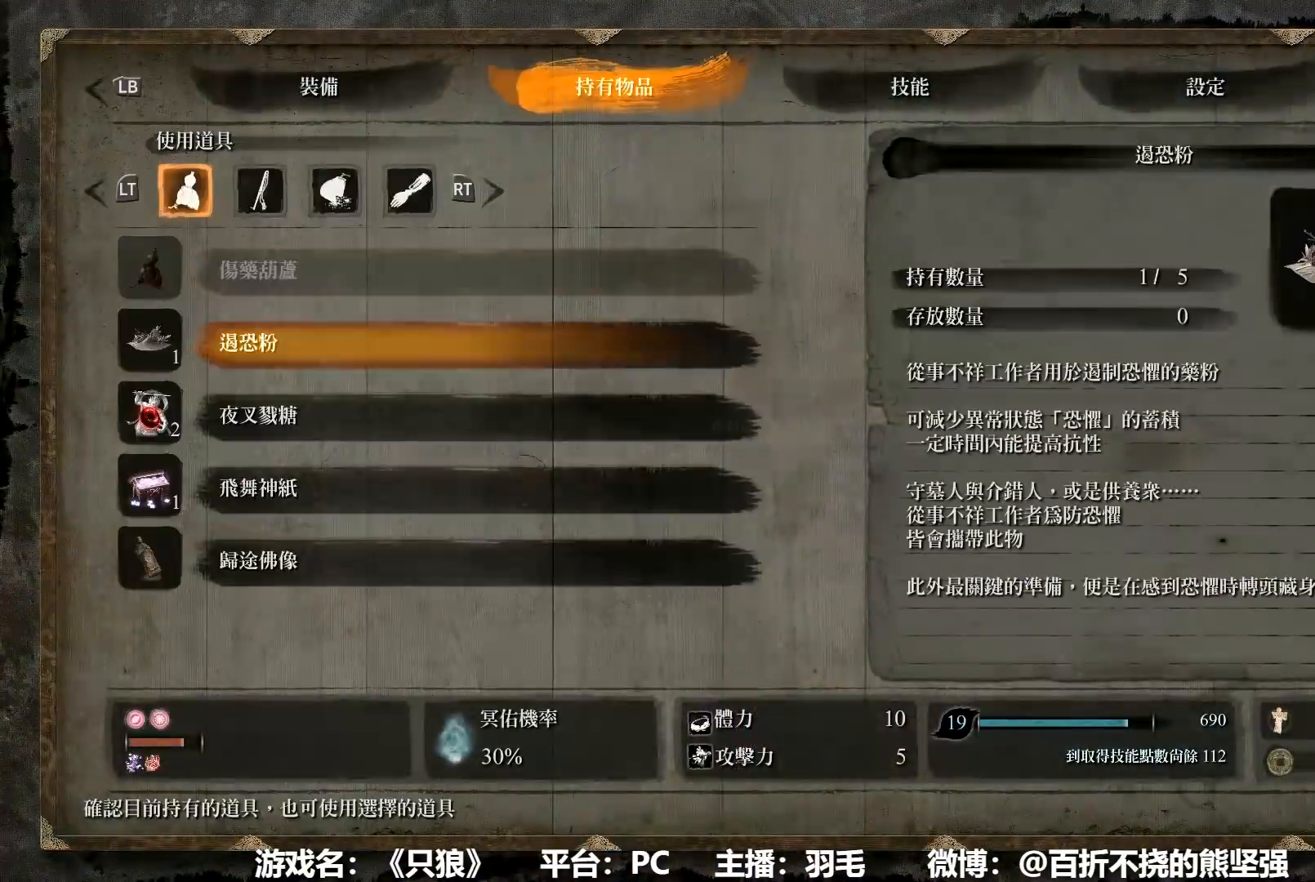
{"buttons": [], "left_stick": "center", "right_stick": "center", "events": [[67, "A", "down"], [151, "A", "up"], [234, "A", "down"], [301, "A", "up"], [367, "A", "down"], [468, "A", "up"]]}
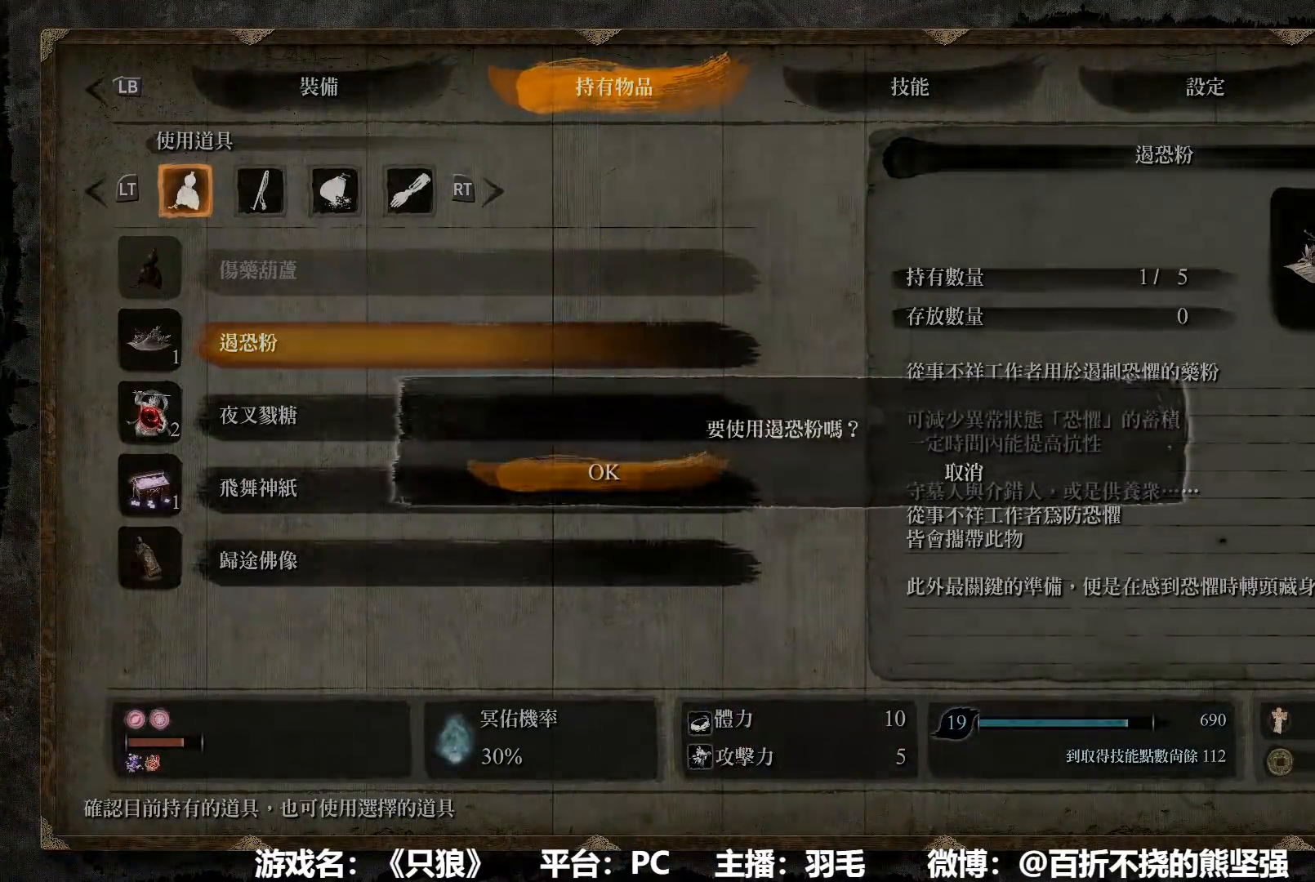
{"buttons": [], "left_stick": "up-right", "right_stick": "center", "events": [[167, "left_stick", "up-right"]]}
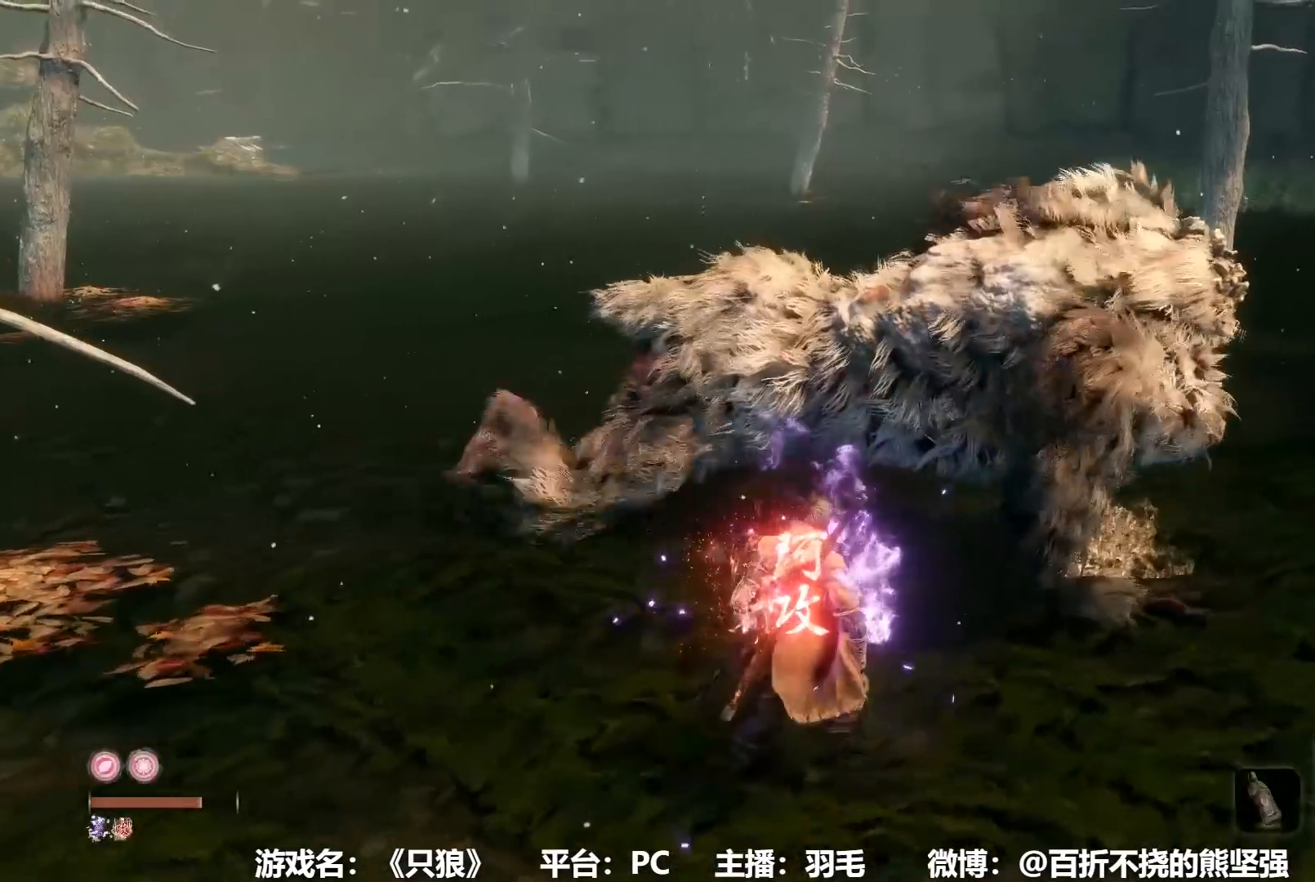
{"buttons": [], "left_stick": "up-right", "right_stick": "center", "events": [[17, "R3", "down"], [117, "R3", "up"]]}
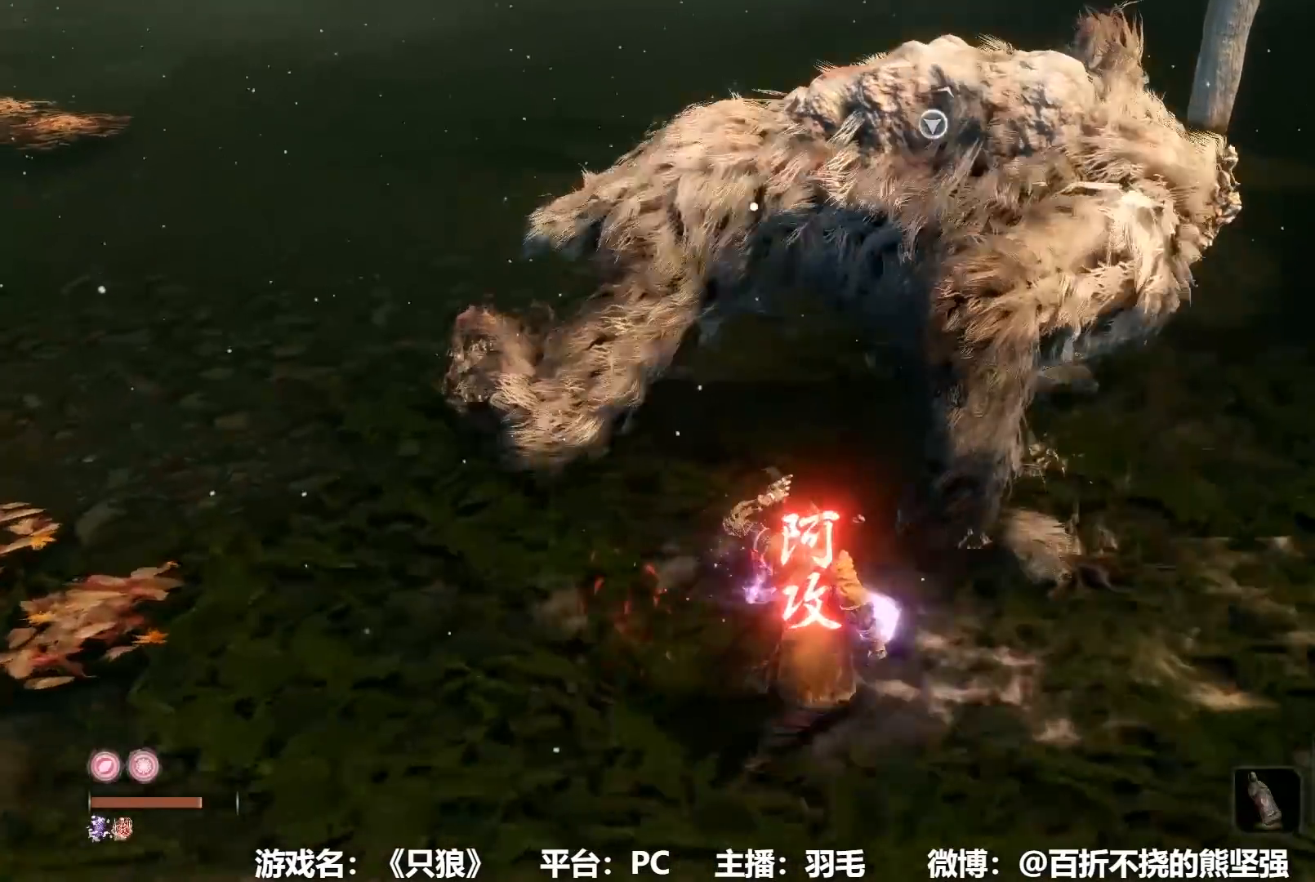
{"buttons": [], "left_stick": "up-right", "right_stick": "center", "events": []}
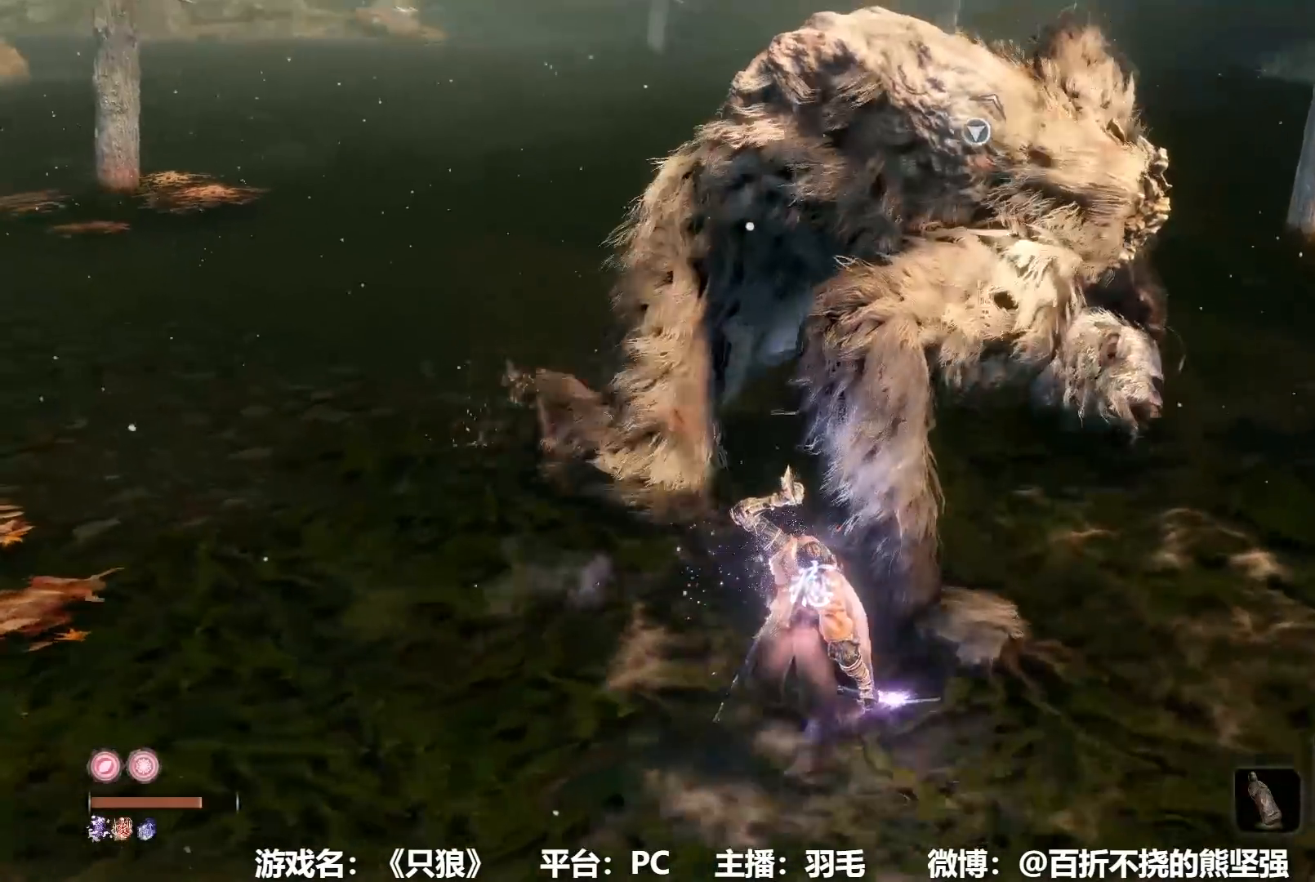
{"buttons": [], "left_stick": "right", "right_stick": "center", "events": [[117, "left_stick", "center"], [251, "left_stick", "right"]]}
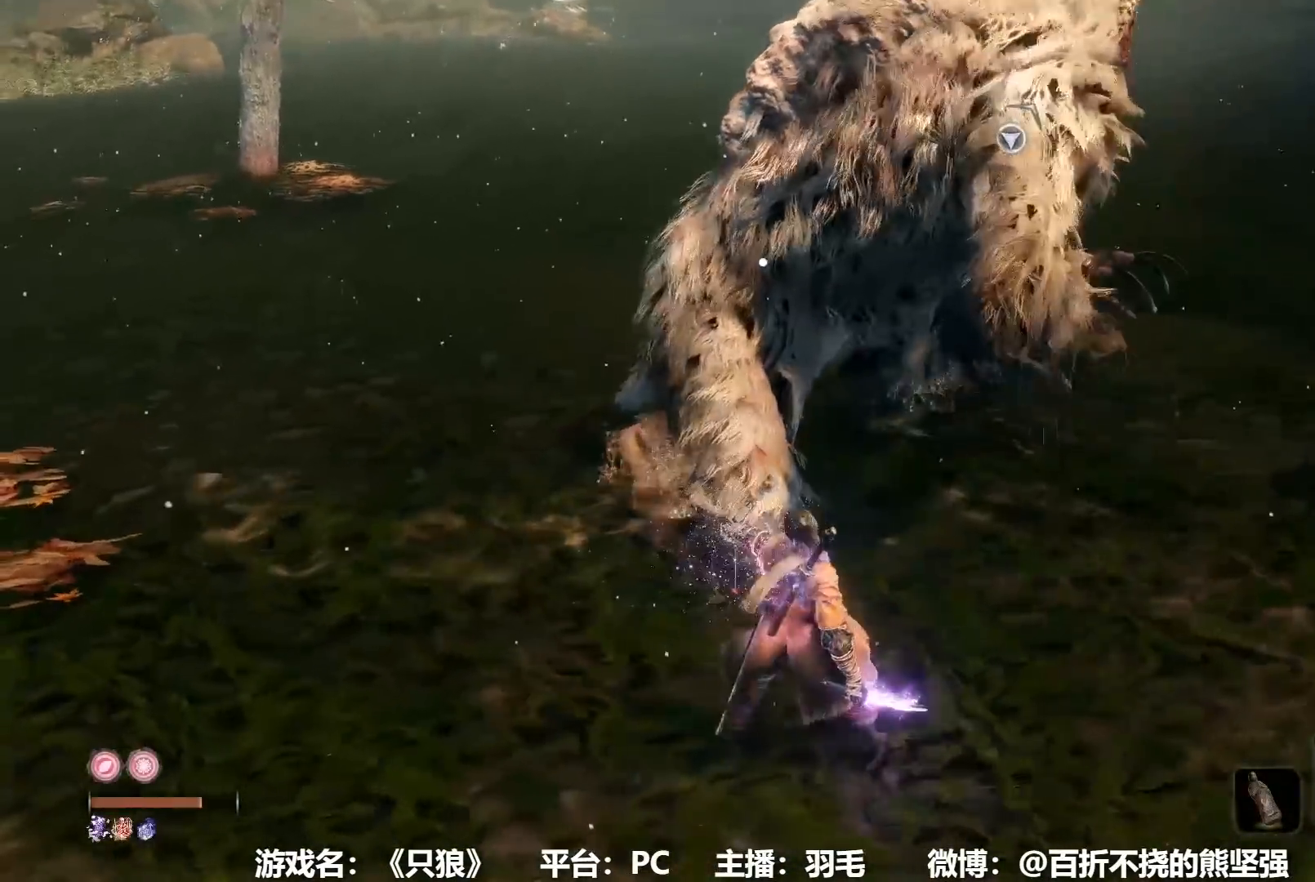
{"buttons": ["R1"], "left_stick": "up-right", "right_stick": "center", "events": [[150, "left_stick", "up-right"], [467, "R1", "down"]]}
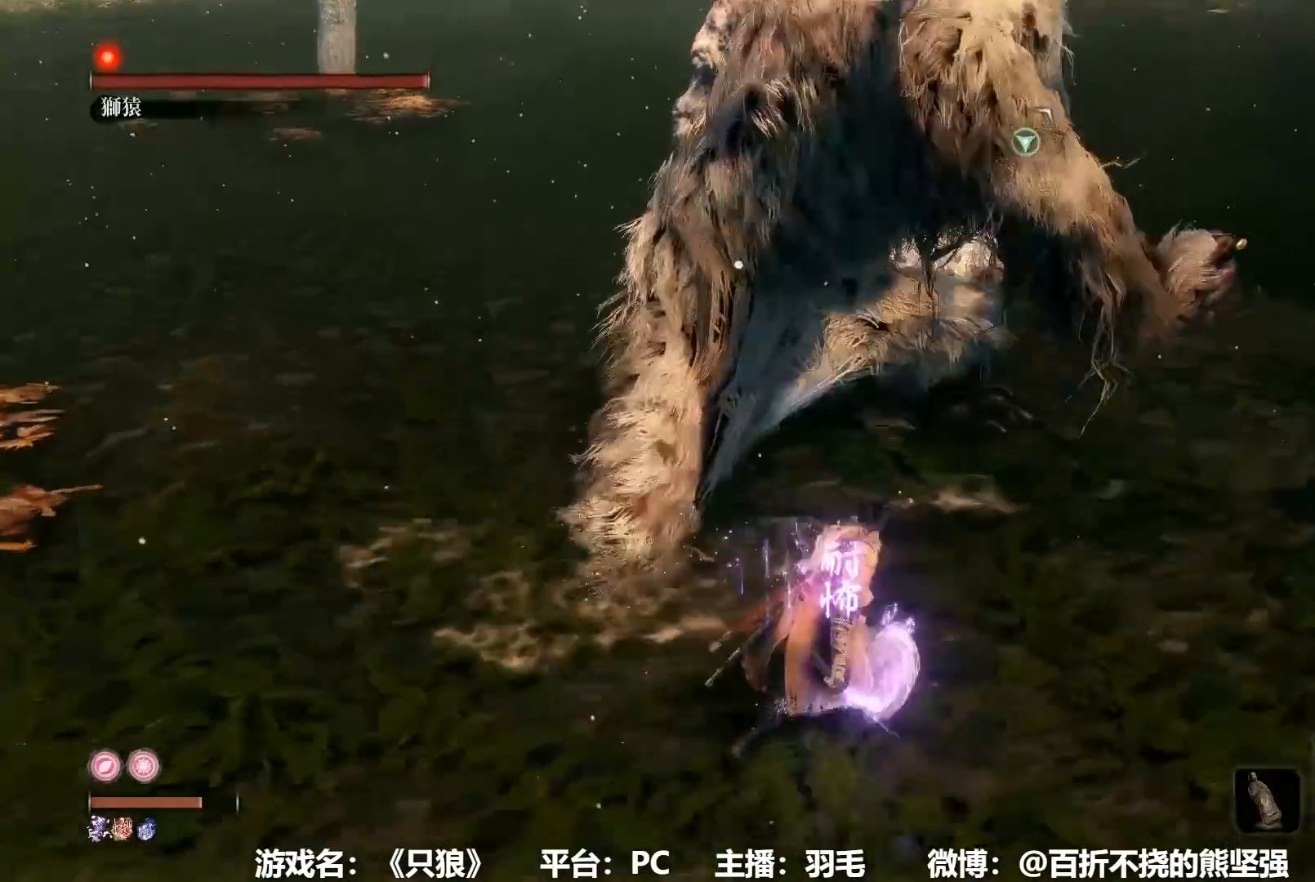
{"buttons": ["R1"], "left_stick": "center", "right_stick": "center", "events": [[51, "R1", "up"], [67, "left_stick", "center"], [134, "R1", "down"], [217, "R1", "up"], [317, "R1", "down"], [334, "left_stick", "right"], [401, "R1", "up"], [451, "left_stick", "center"], [501, "R1", "down"]]}
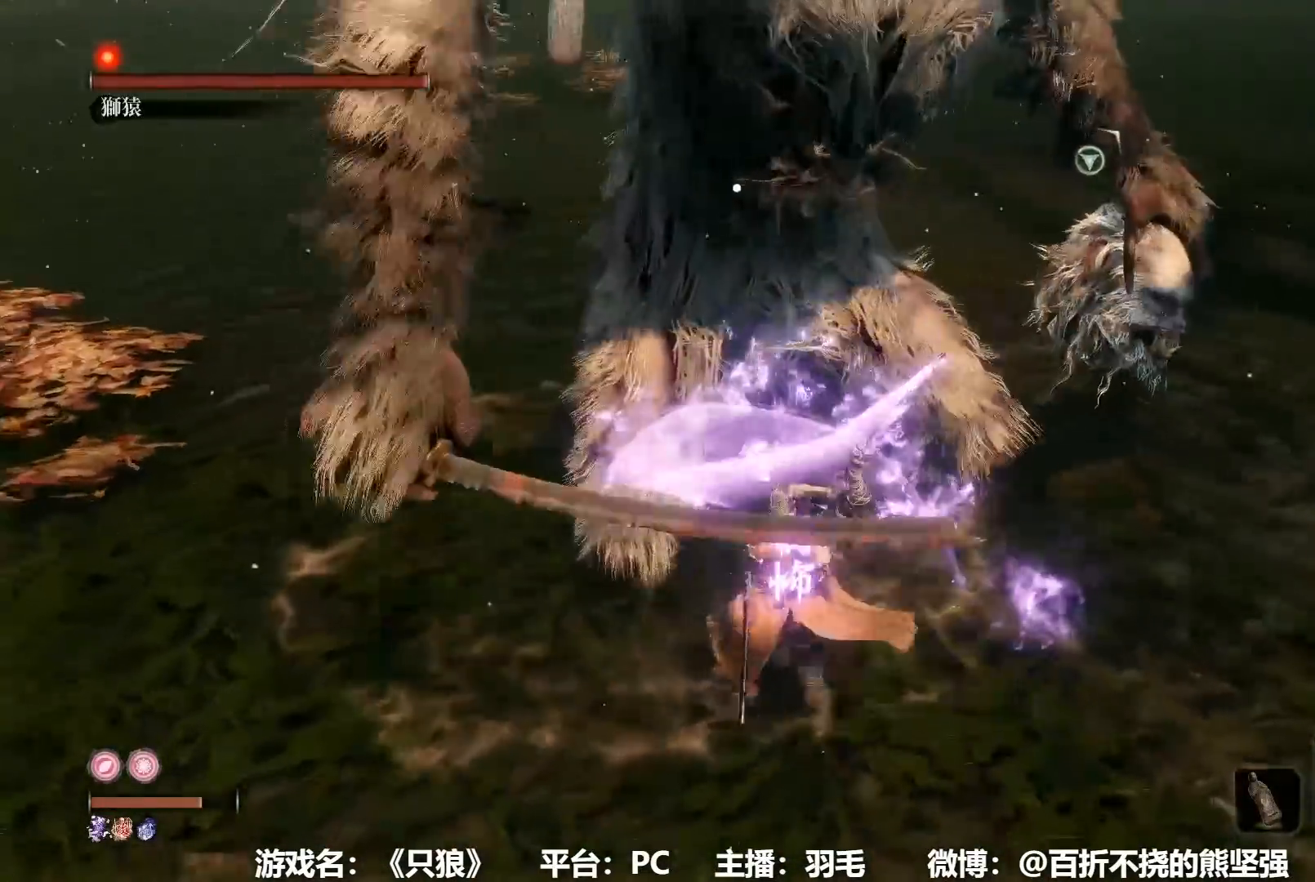
{"buttons": [], "left_stick": "center", "right_stick": "center", "events": [[83, "R1", "up"], [167, "R1", "down"], [267, "R1", "up"], [317, "R1", "down"], [417, "R1", "up"]]}
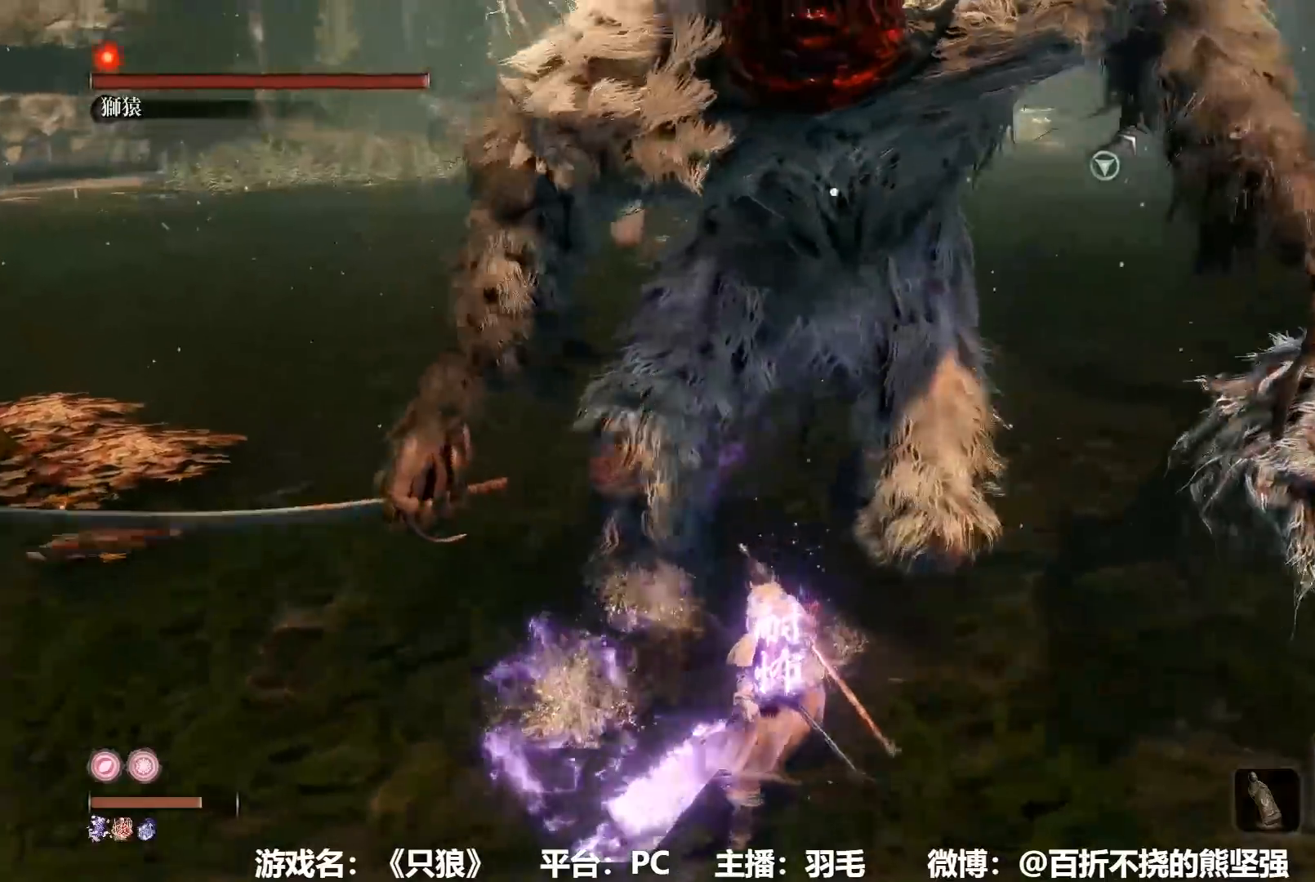
{"buttons": ["R1"], "left_stick": "center", "right_stick": "center", "events": [[184, "left_stick", "down"], [267, "left_stick", "center"], [301, "R1", "down"], [401, "R1", "up"], [468, "R1", "down"]]}
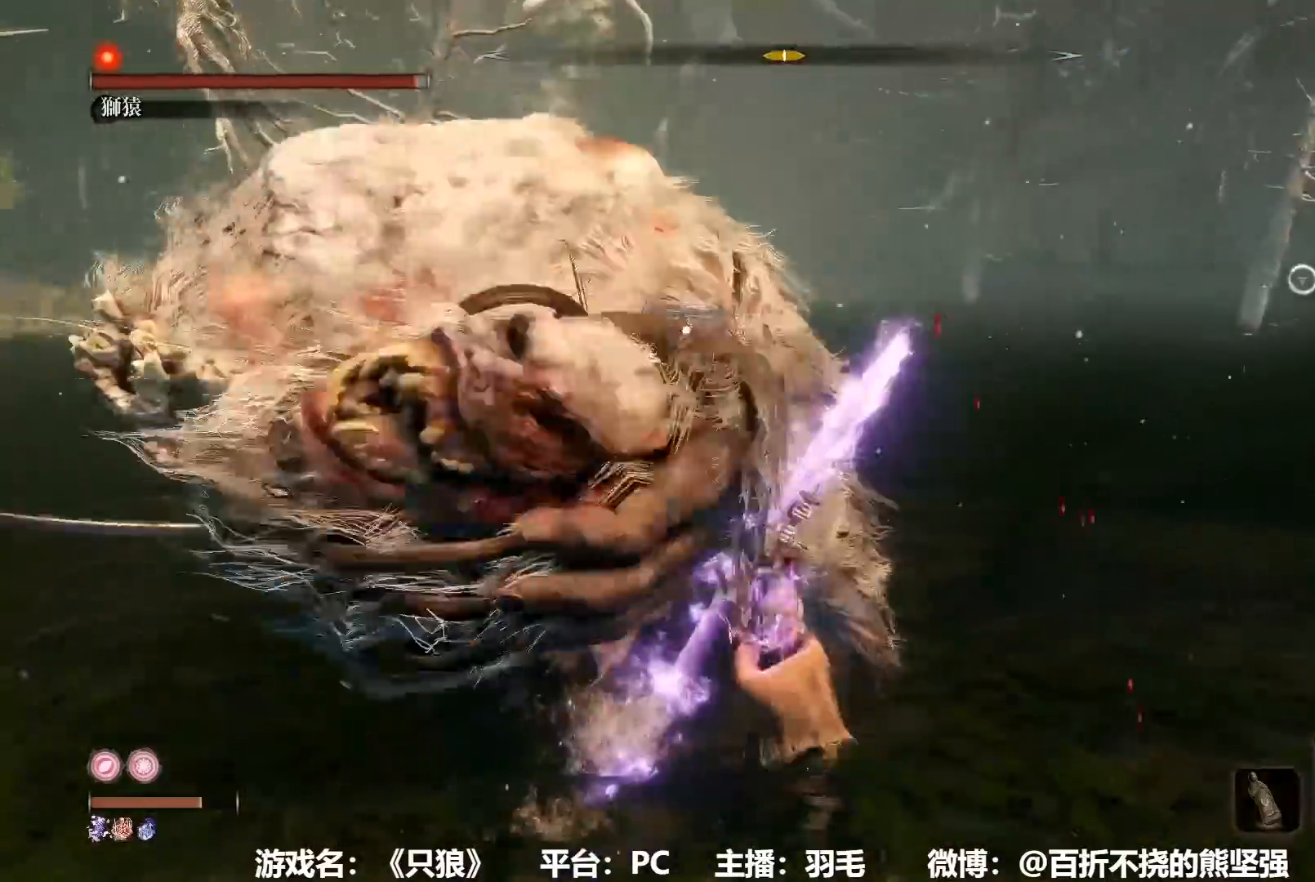
{"buttons": ["R1"], "left_stick": "center", "right_stick": "center", "events": [[133, "R1", "up"], [284, "R1", "down"]]}
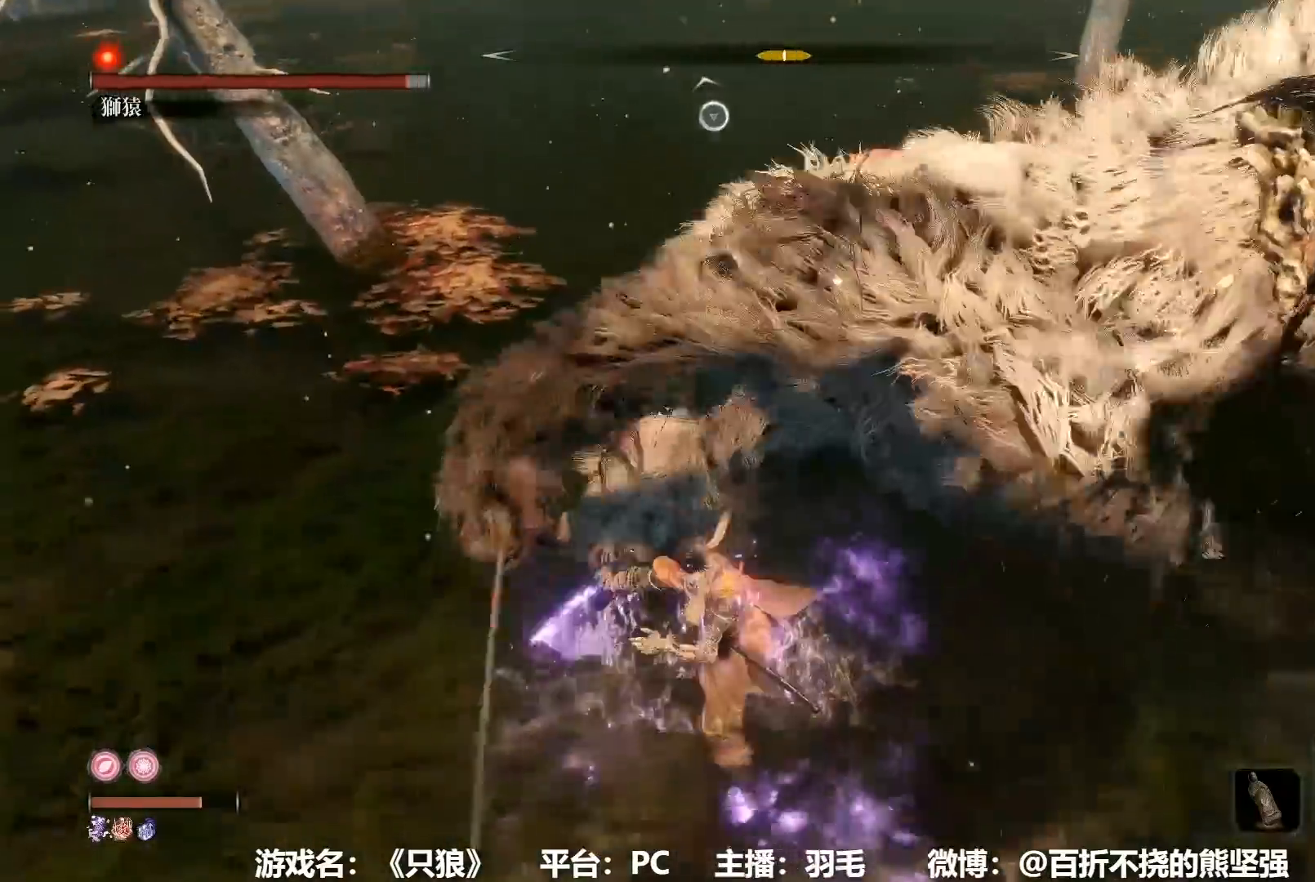
{"buttons": ["R1"], "left_stick": "center", "right_stick": "center", "events": []}
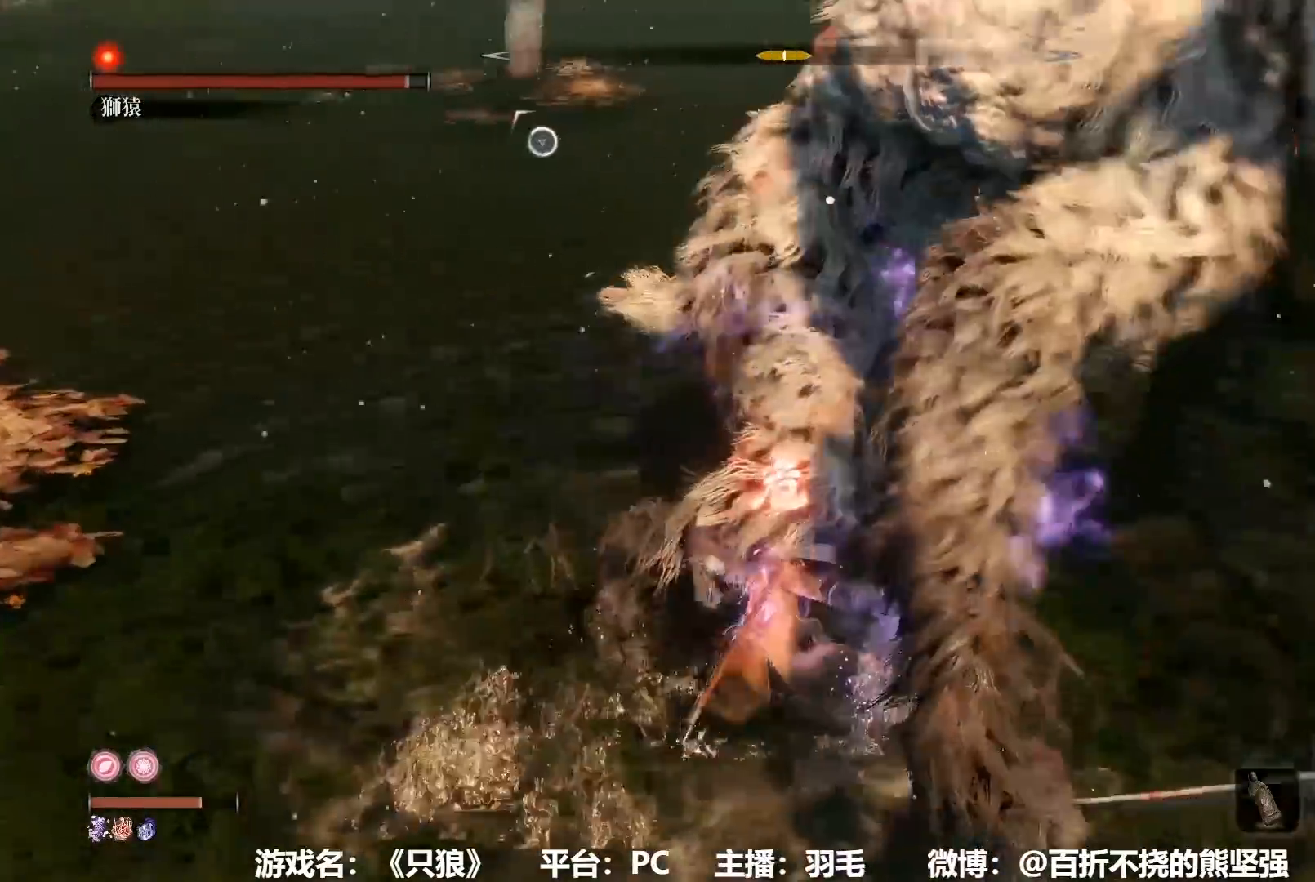
{"buttons": [], "left_stick": "center", "right_stick": "center", "events": [[67, "R1", "up"], [301, "R1", "down"], [417, "R1", "up"]]}
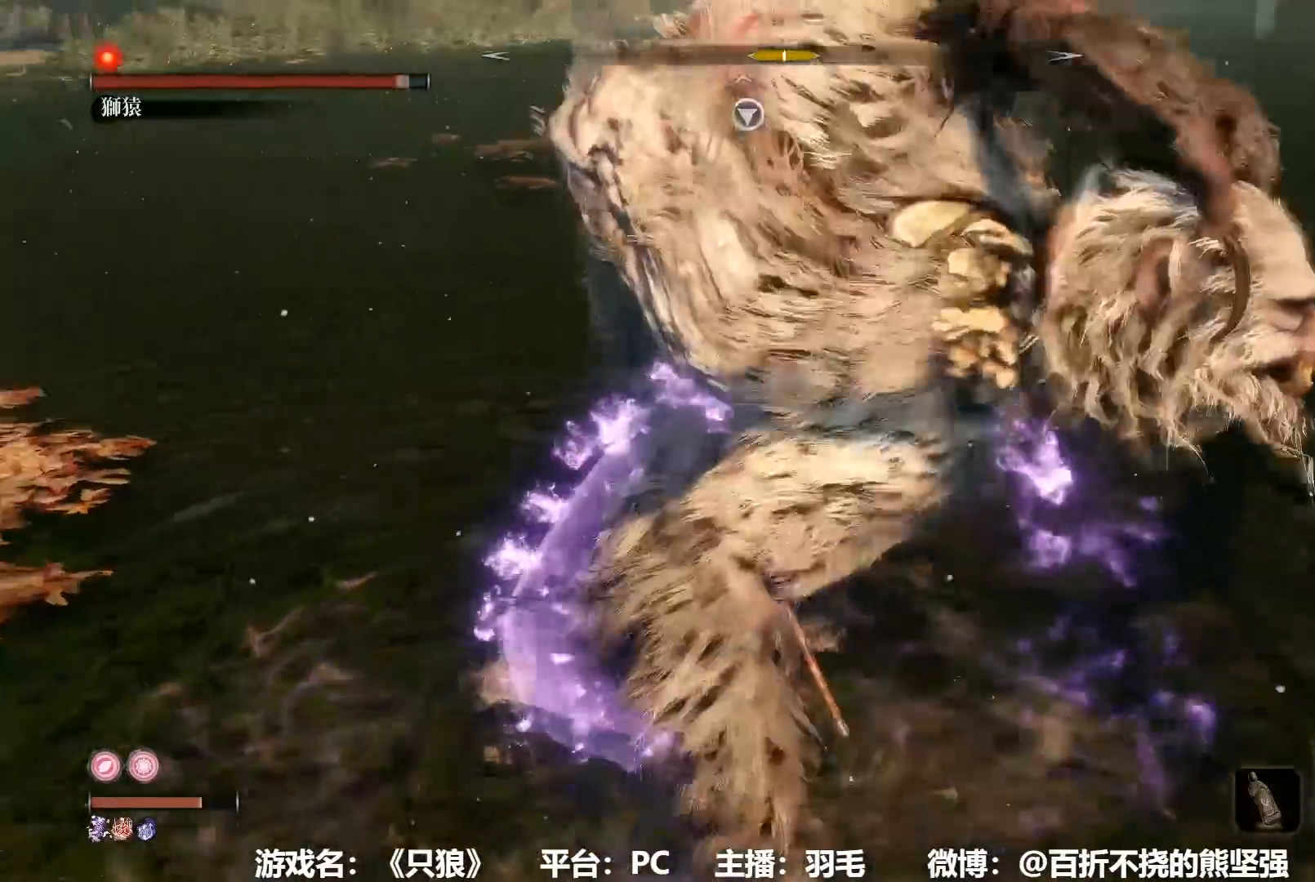
{"buttons": ["R3"], "left_stick": "up-right", "right_stick": "center", "events": [[117, "R1", "down"], [117, "left_stick", "up"], [167, "left_stick", "up-right"], [300, "R1", "up"], [300, "R3", "down"]]}
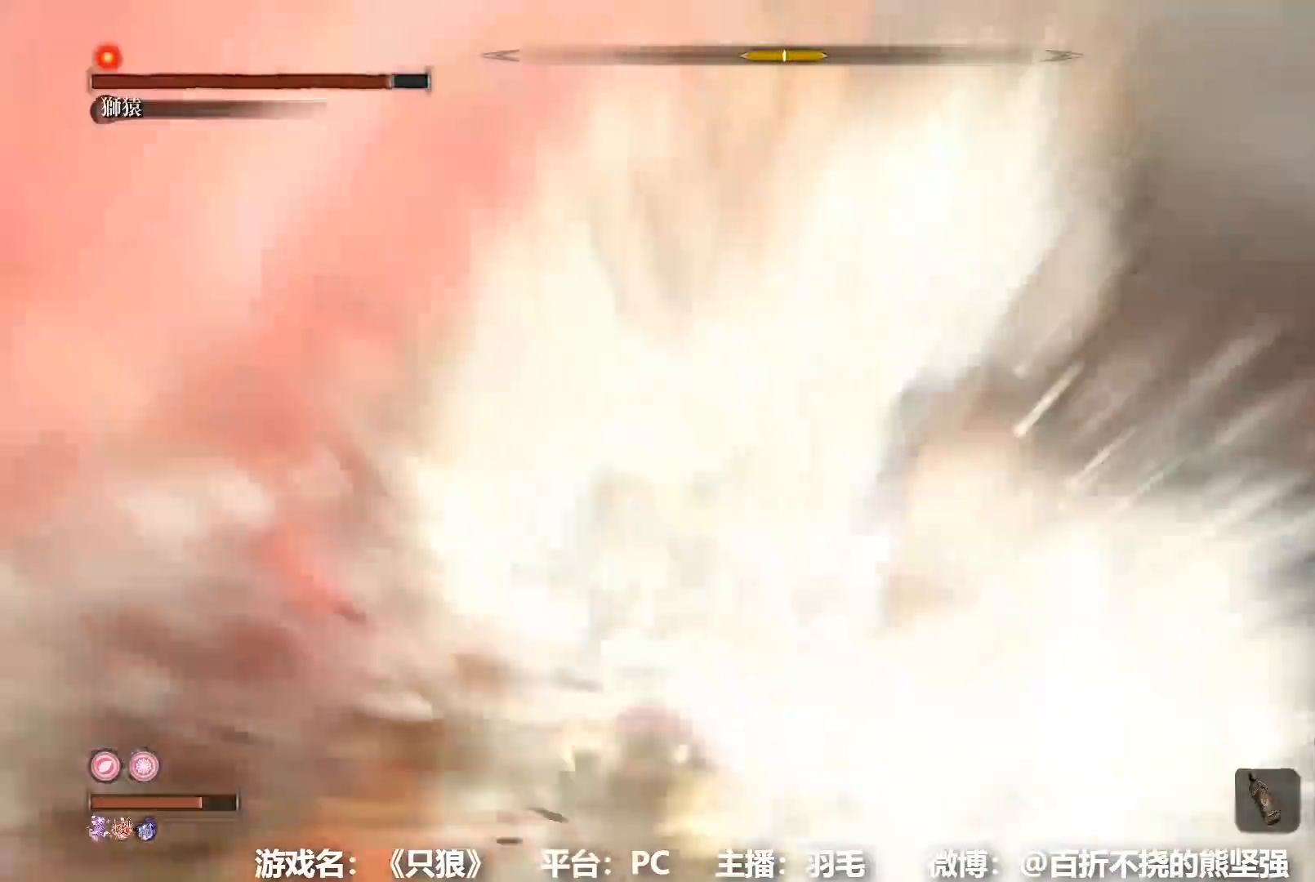
{"buttons": ["R3"], "left_stick": "up-right", "right_stick": "center", "events": [[17, "R2", "down"], [67, "R2", "up"], [267, "L2", "down"], [334, "L2", "up"]]}